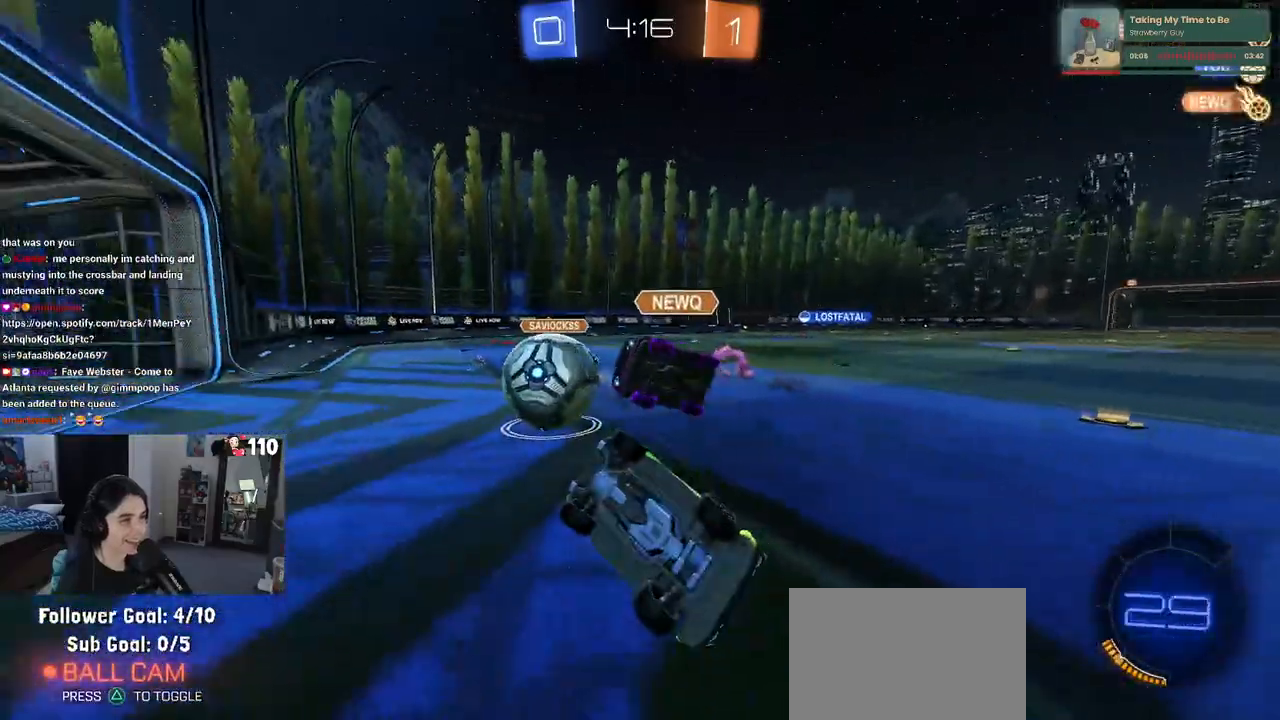
Gameplay with a controller (PlayStation layout); each line is a JSON object with the inputs held at the frame after it. "events" lists button and stick changes between this image and that frame as [ms after this image, input, new state], when the widget could be followed in between.
{"buttons": ["SQUARE", "R2"], "left_stick": "down-left", "right_stick": "center", "events": []}
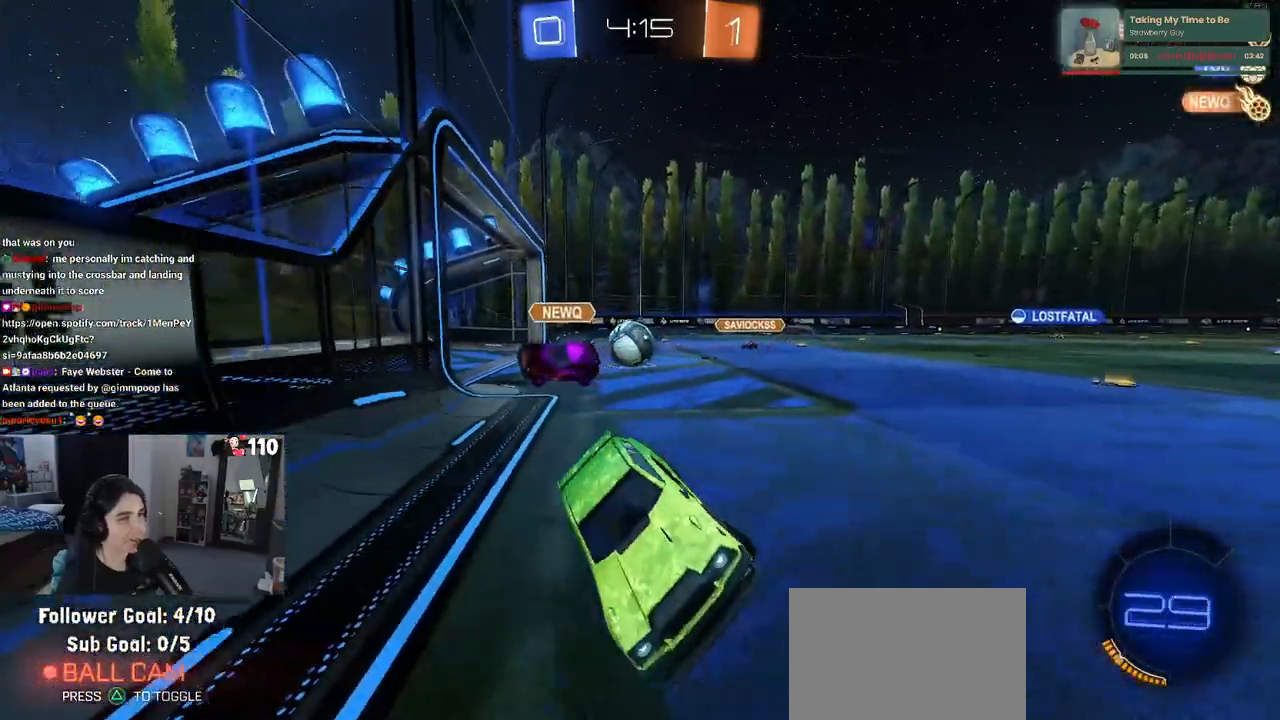
{"buttons": ["L2"], "left_stick": "center", "right_stick": "center", "events": [[17, "SQUARE", "up"], [67, "left_stick", "right"], [267, "left_stick", "center"], [367, "R2", "up"], [383, "L2", "down"]]}
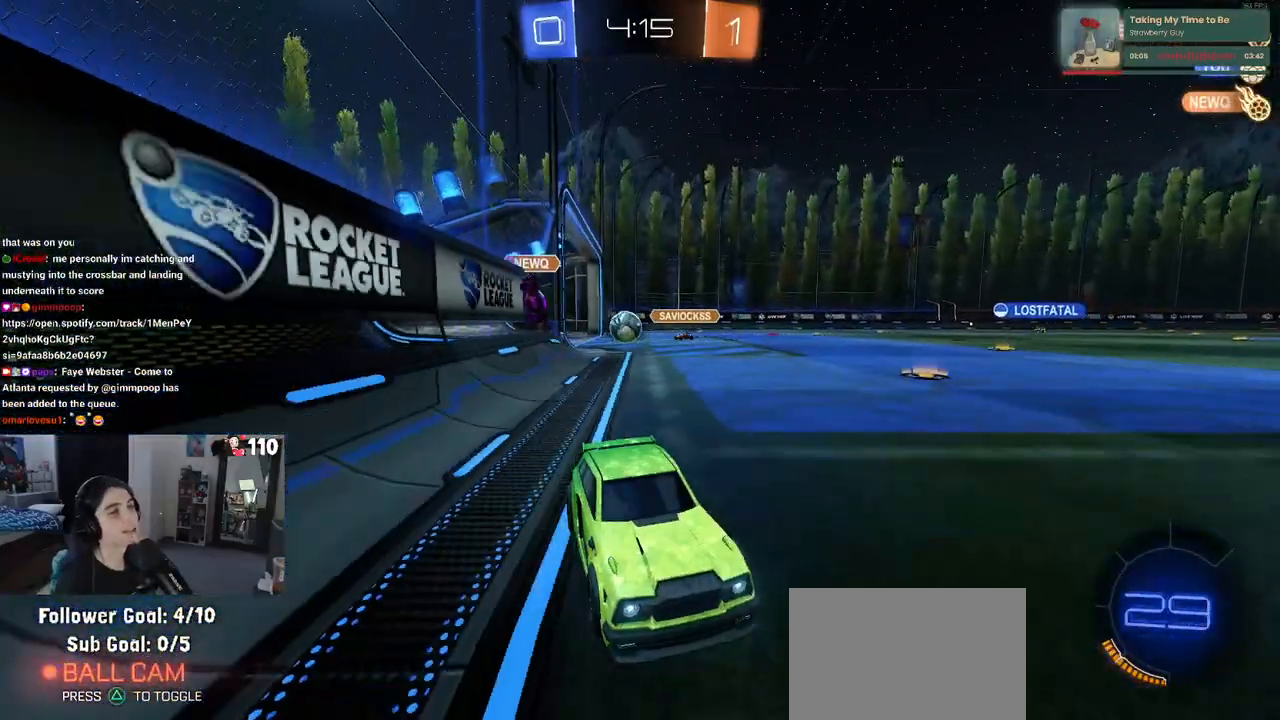
{"buttons": ["R3"], "left_stick": "center", "right_stick": "center", "events": [[267, "L2", "up"], [417, "R3", "down"]]}
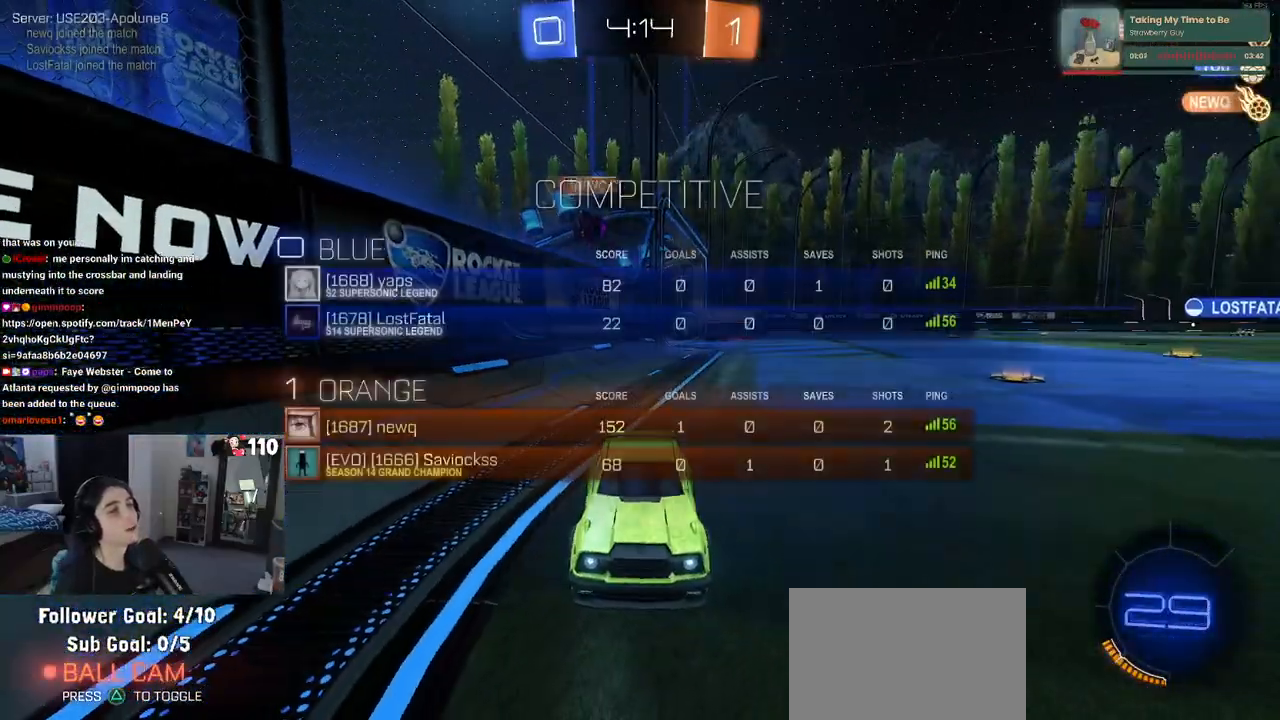
{"buttons": ["R3"], "left_stick": "center", "right_stick": "center", "events": []}
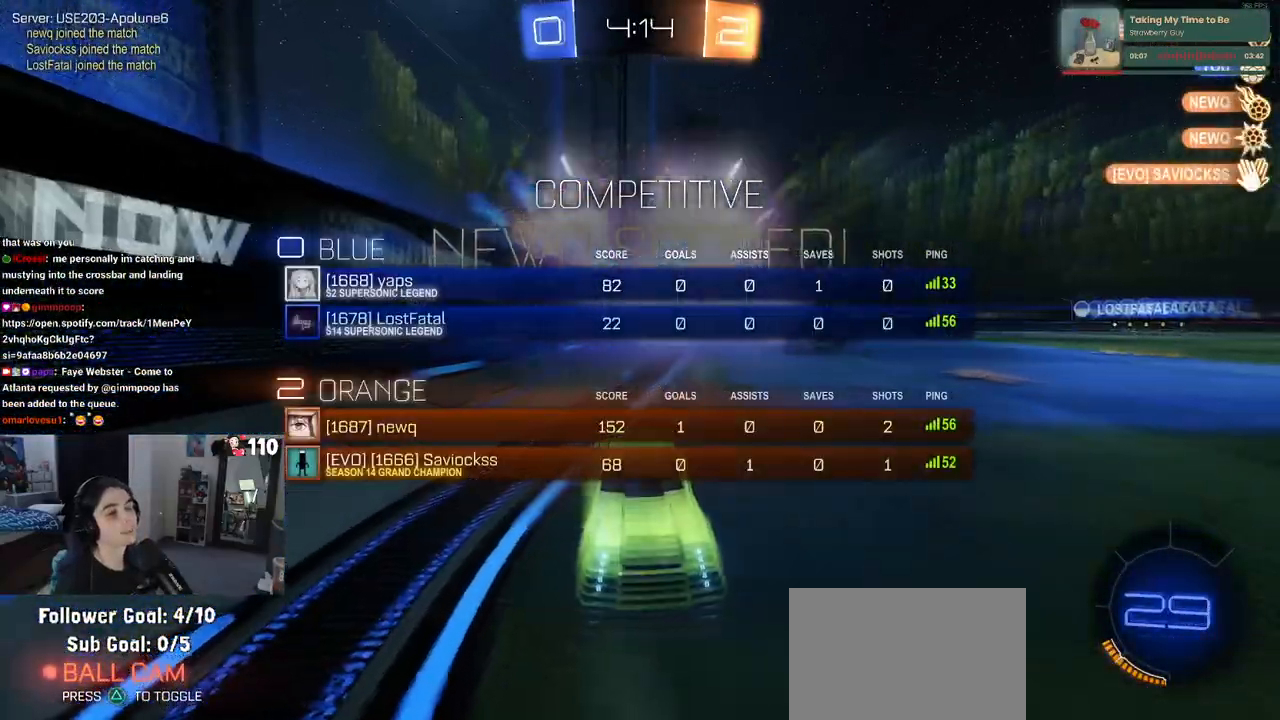
{"buttons": ["R3"], "left_stick": "center", "right_stick": "center", "events": []}
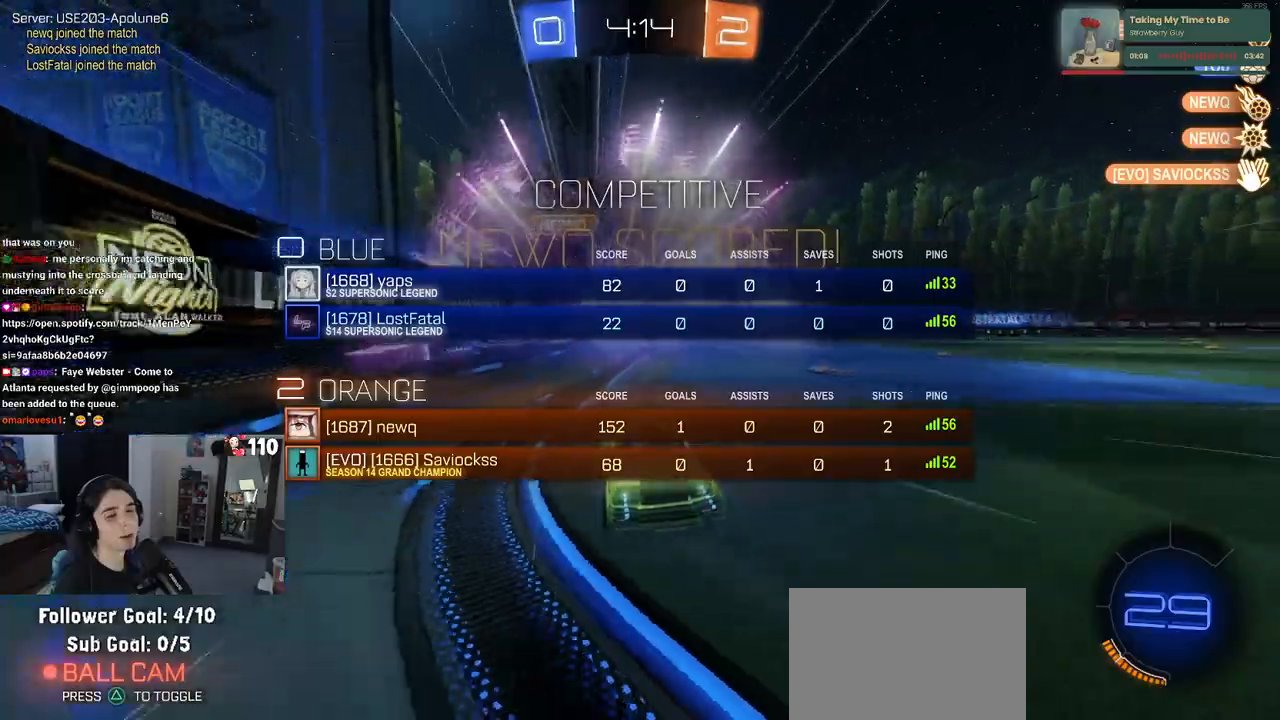
{"buttons": ["R3"], "left_stick": "center", "right_stick": "center", "events": []}
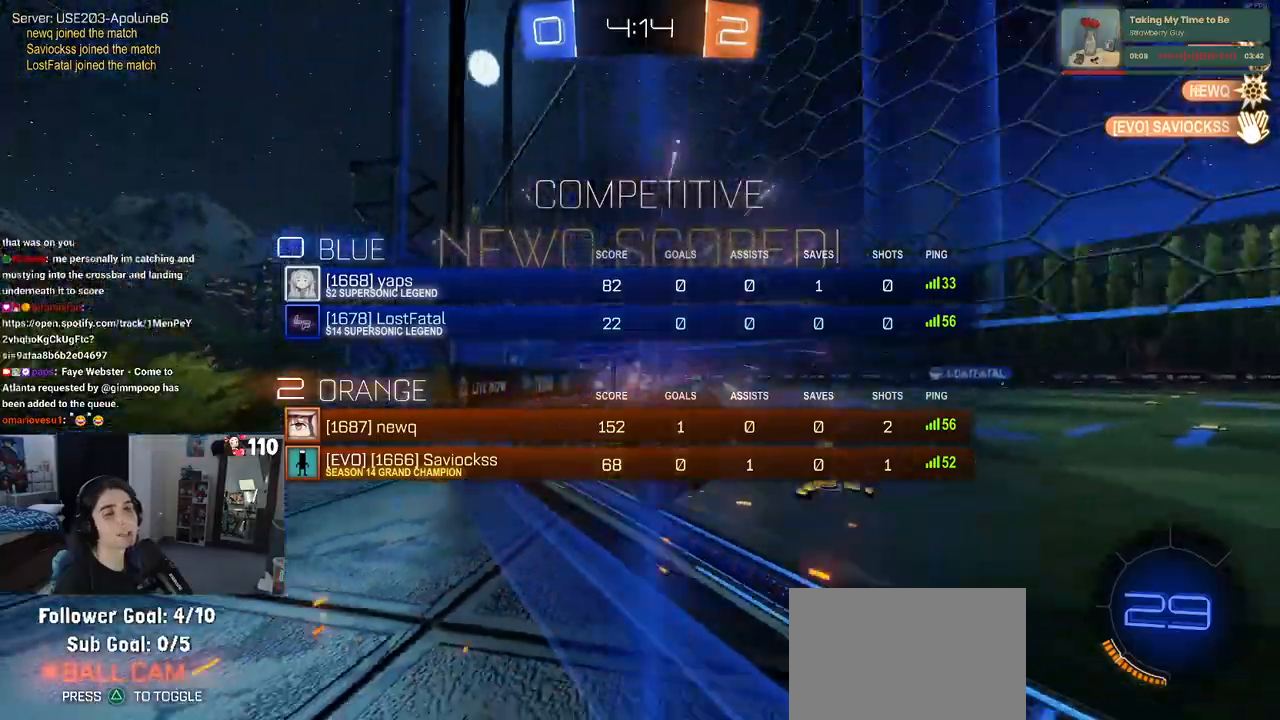
{"buttons": ["R3"], "left_stick": "center", "right_stick": "center", "events": []}
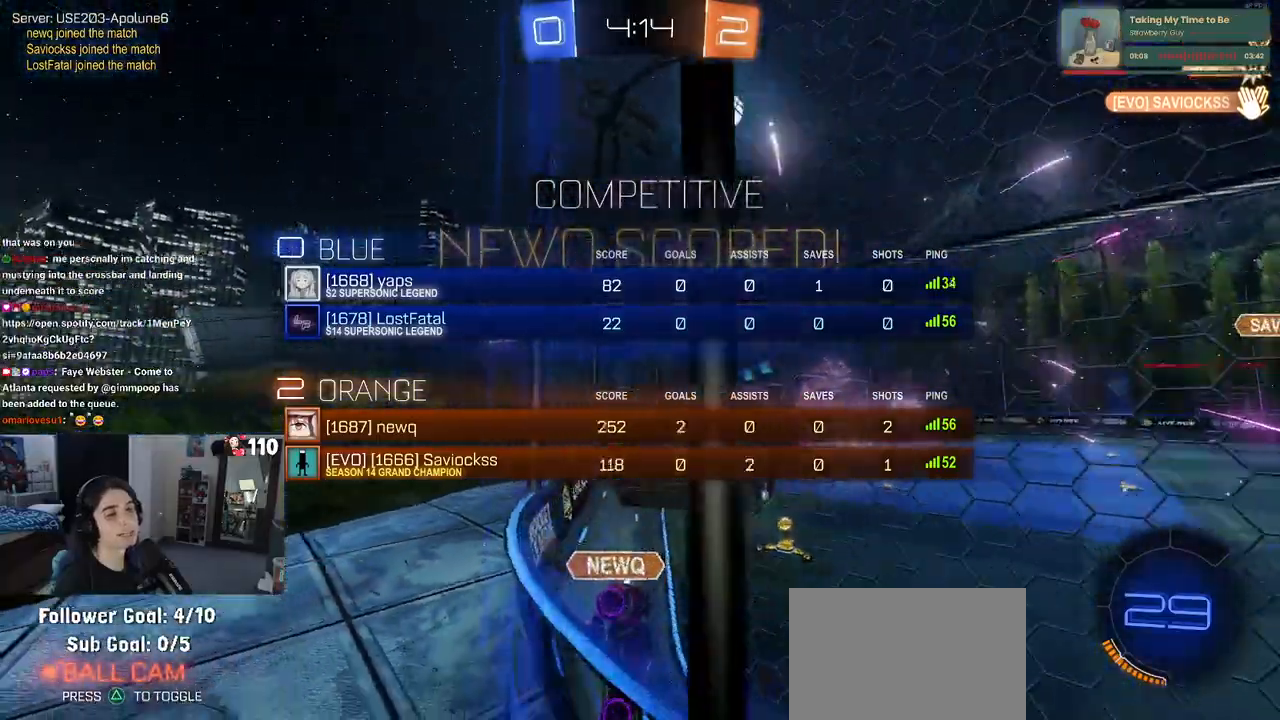
{"buttons": ["R3"], "left_stick": "center", "right_stick": "center", "events": []}
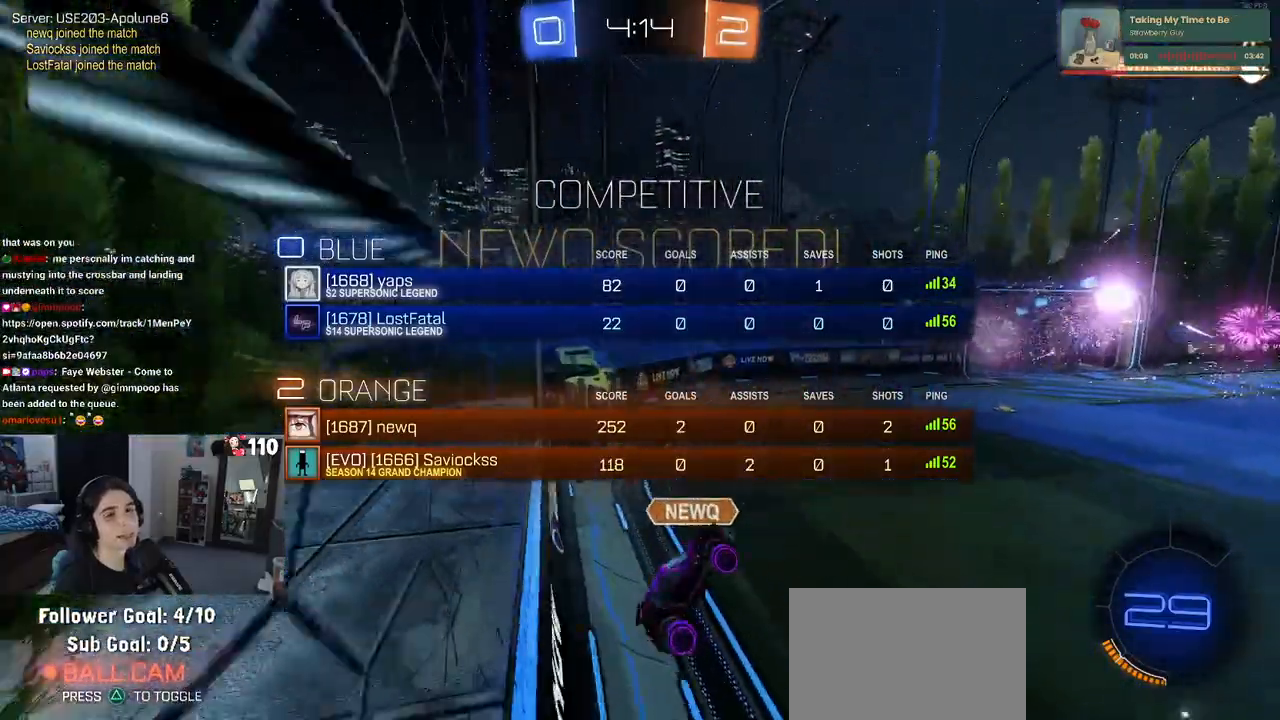
{"buttons": [], "left_stick": "center", "right_stick": "center", "events": [[150, "DPAD_RIGHT", "down"], [167, "R3", "up"], [233, "DPAD_RIGHT", "up"], [333, "DPAD_LEFT", "down"], [450, "DPAD_LEFT", "up"]]}
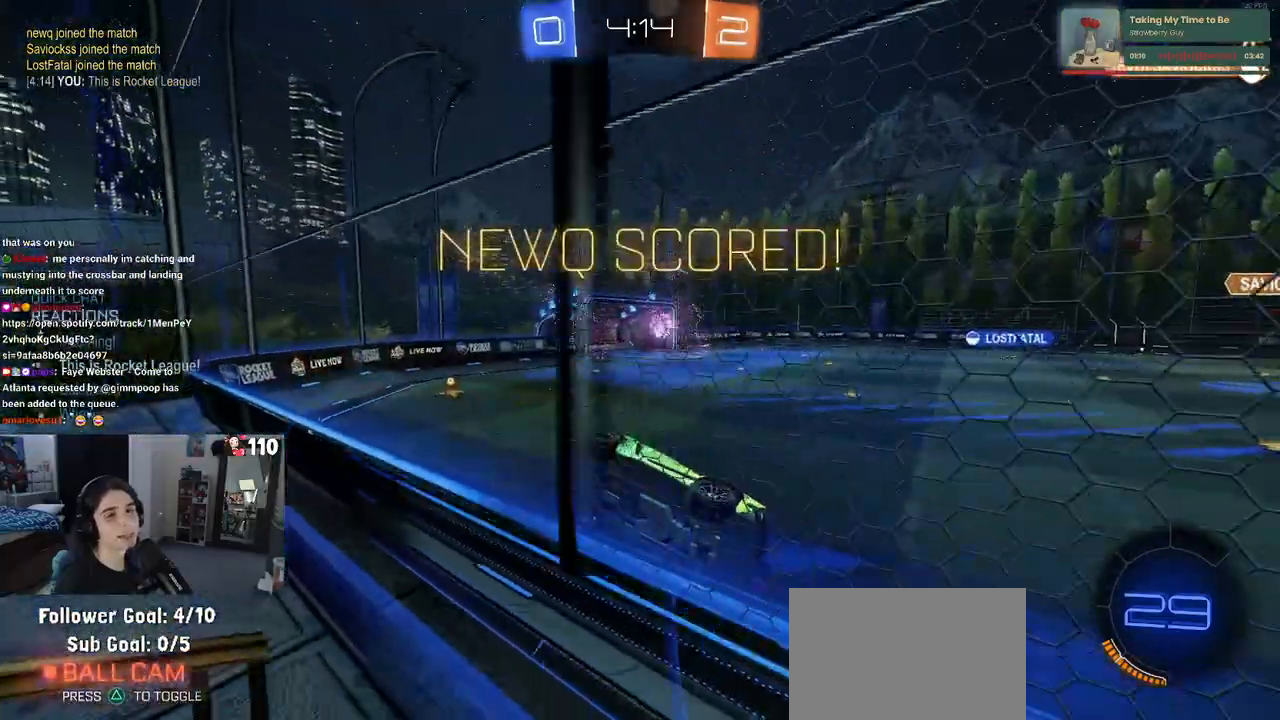
{"buttons": ["CROSS"], "left_stick": "center", "right_stick": "center", "events": [[217, "CROSS", "down"], [317, "CROSS", "up"], [433, "CROSS", "down"]]}
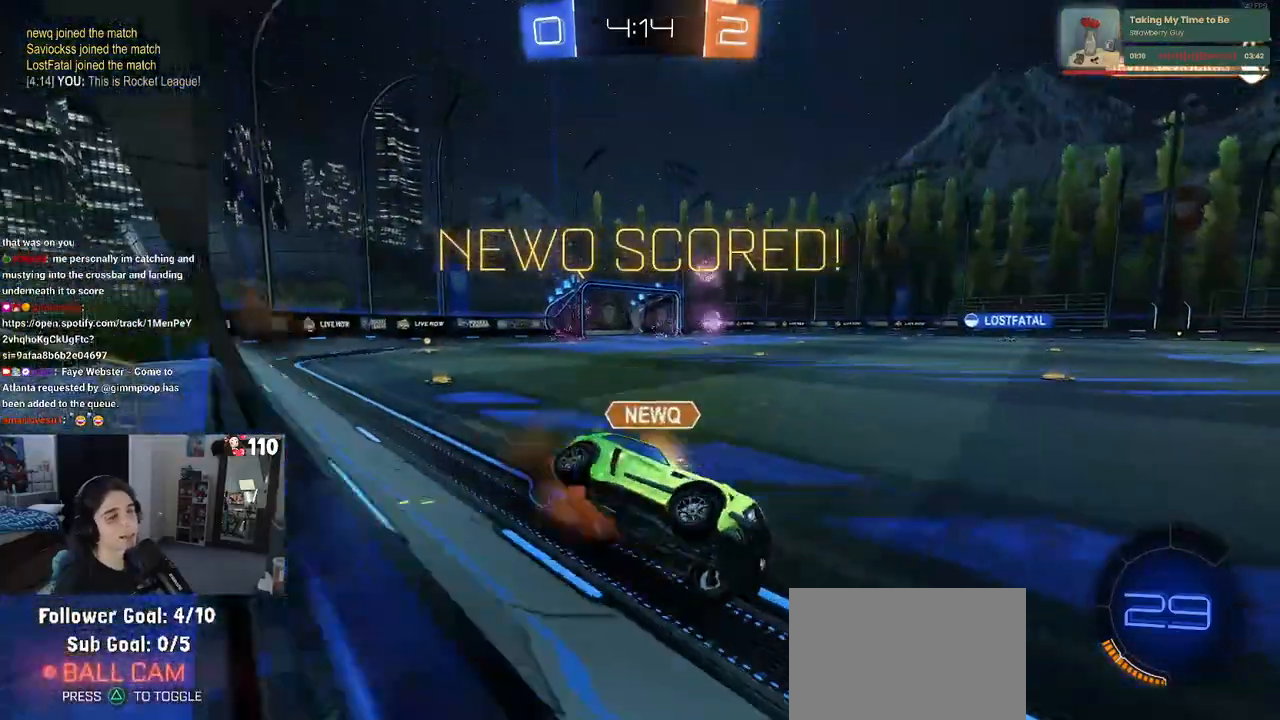
{"buttons": [], "left_stick": "center", "right_stick": "center", "events": [[83, "CROSS", "up"]]}
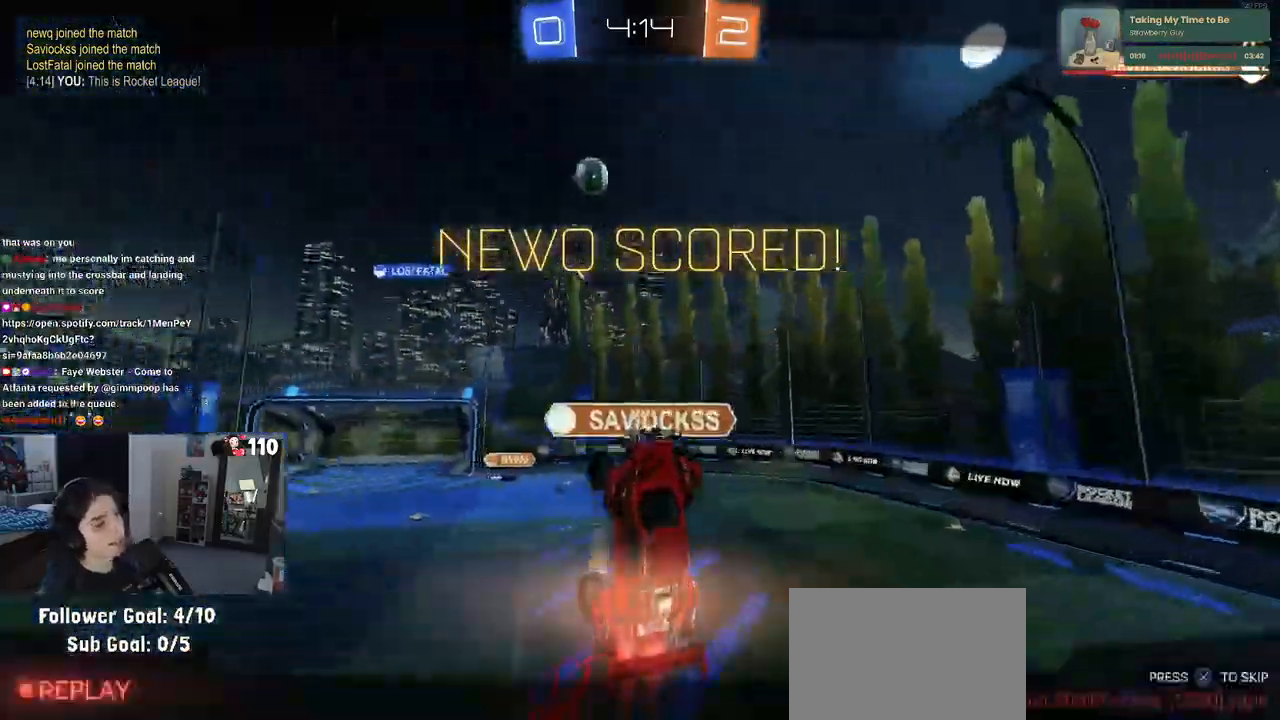
{"buttons": [], "left_stick": "center", "right_stick": "center", "events": []}
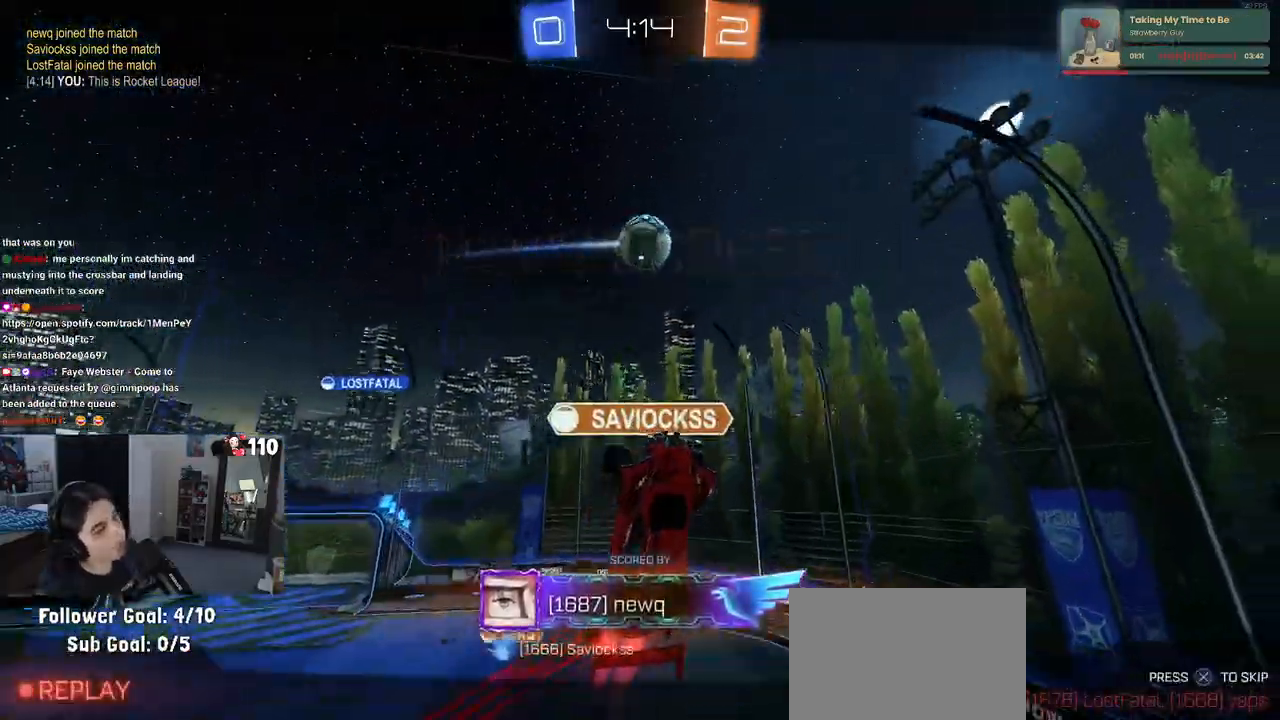
{"buttons": [], "left_stick": "center", "right_stick": "center", "events": [[217, "CROSS", "down"], [367, "CROSS", "up"]]}
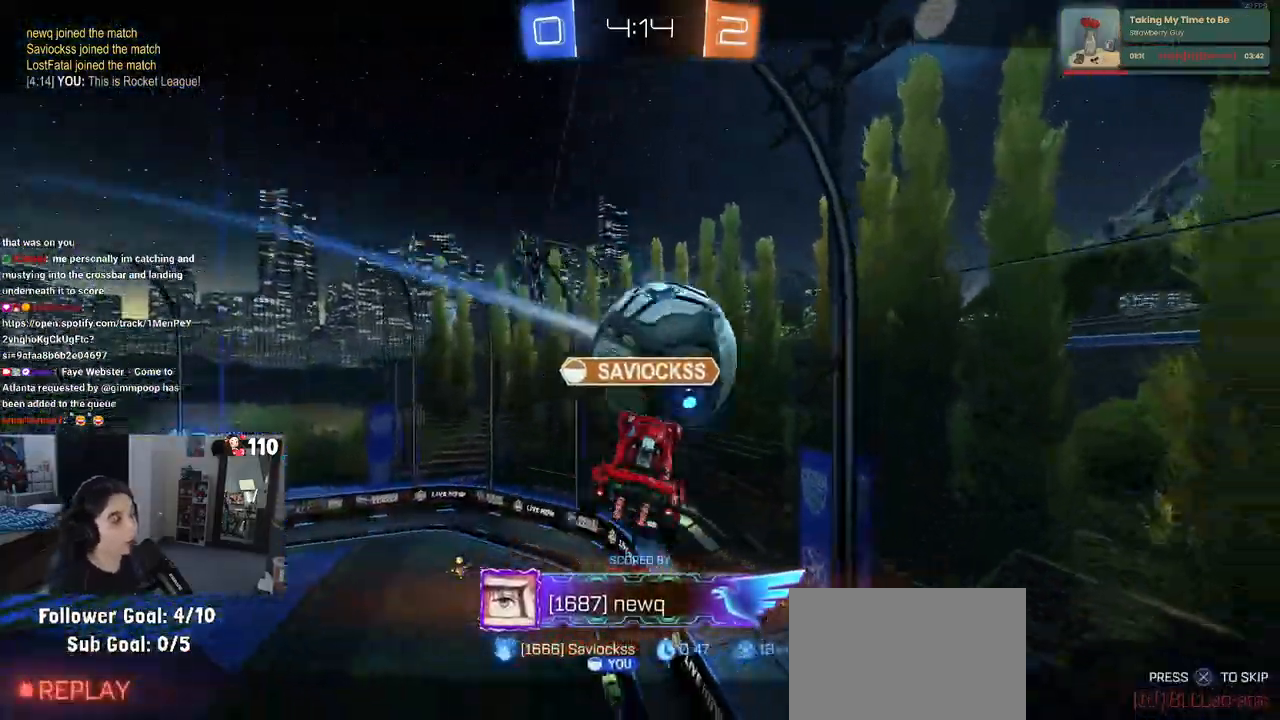
{"buttons": [], "left_stick": "center", "right_stick": "center", "events": []}
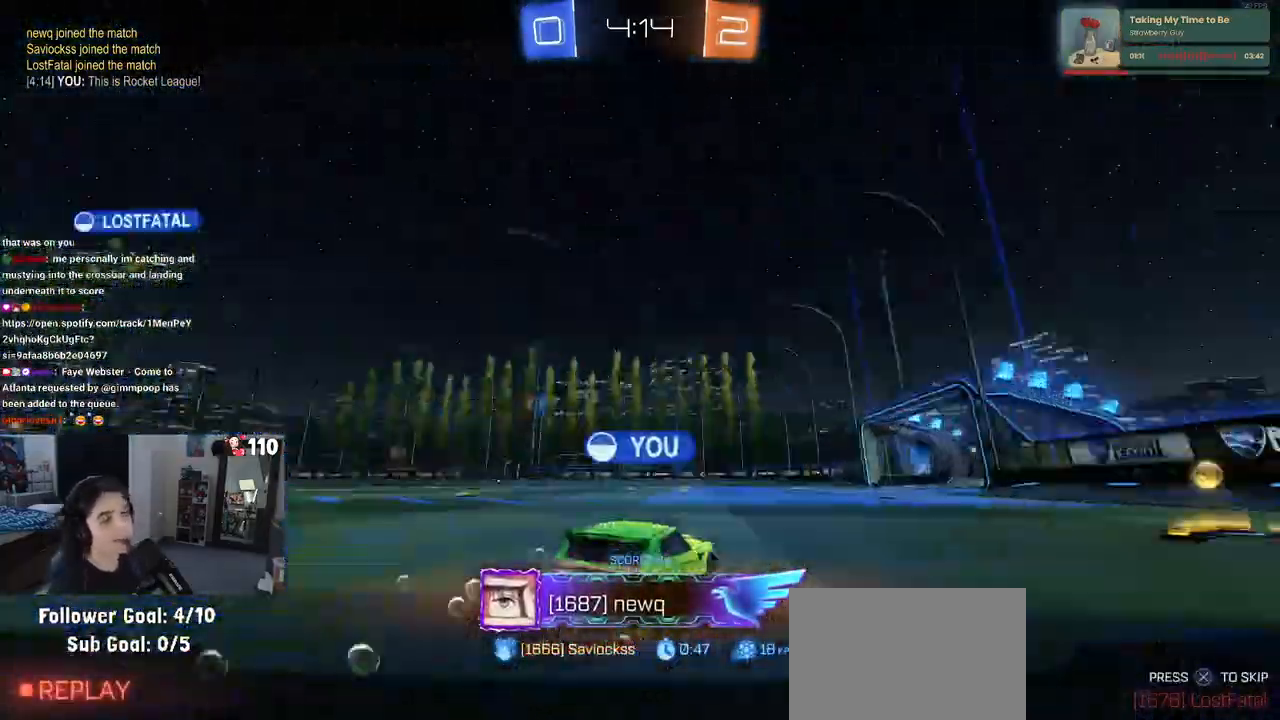
{"buttons": [], "left_stick": "center", "right_stick": "center", "events": []}
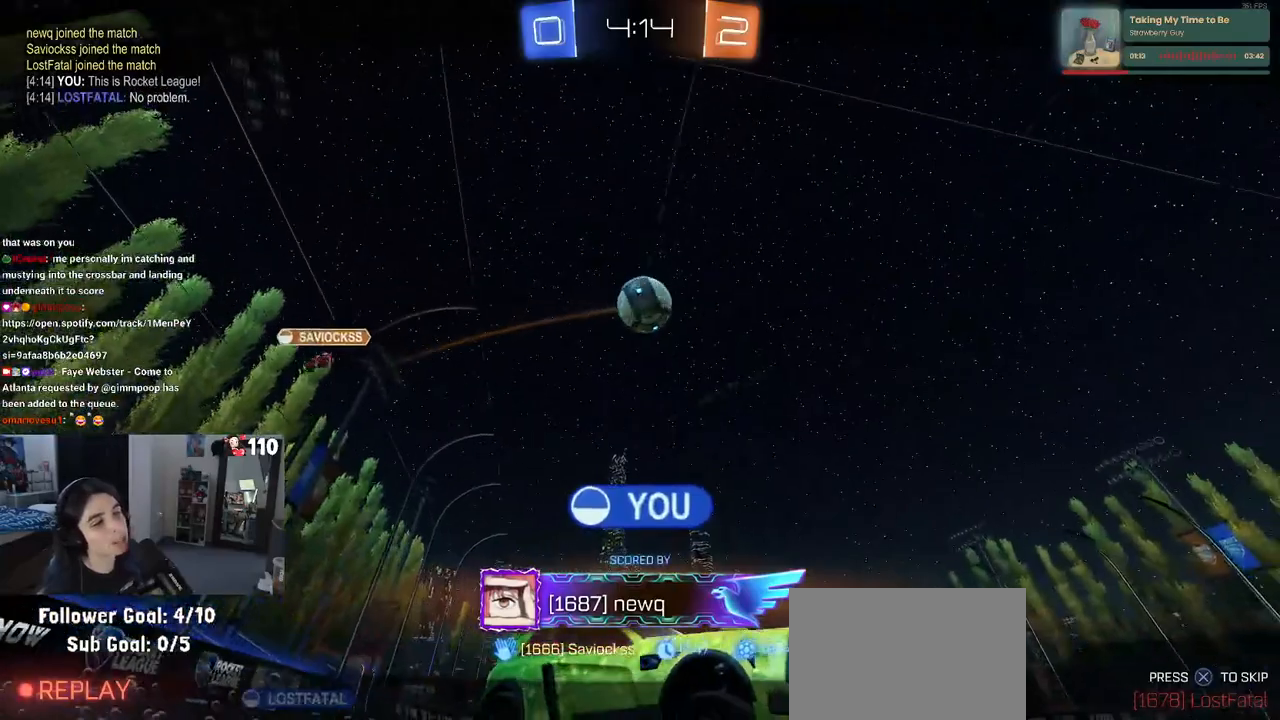
{"buttons": [], "left_stick": "center", "right_stick": "center", "events": []}
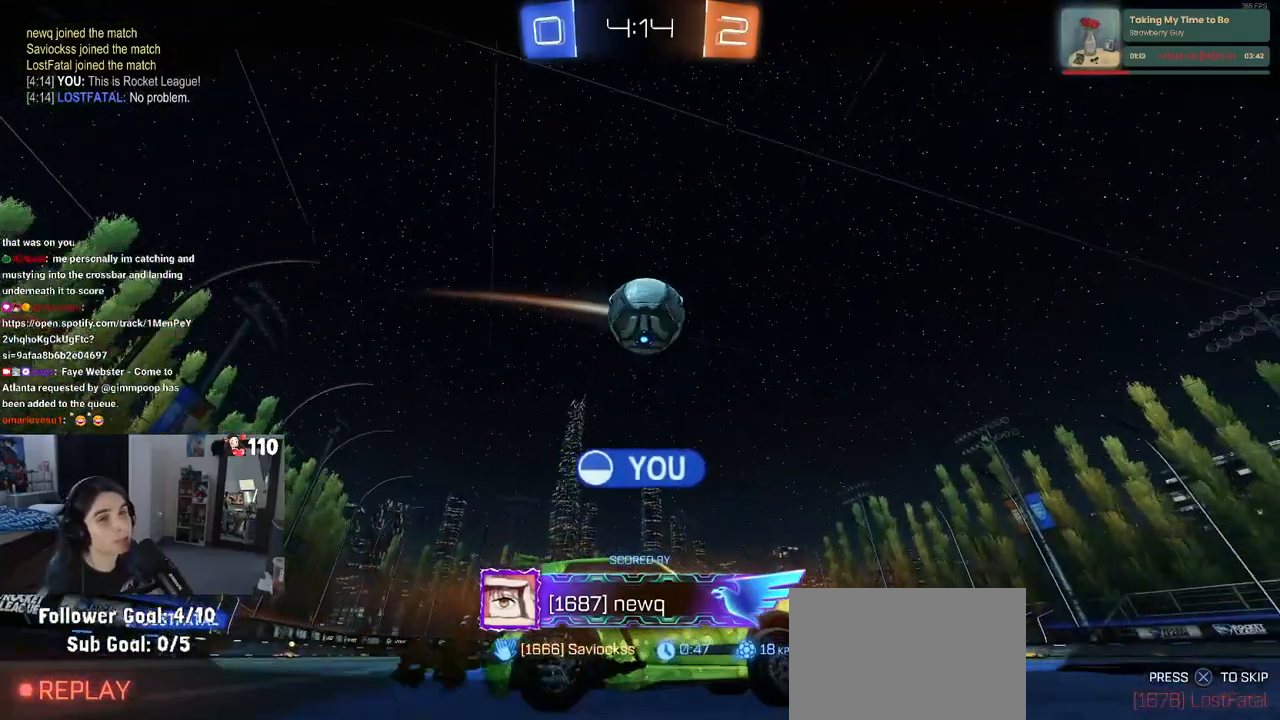
{"buttons": [], "left_stick": "center", "right_stick": "center", "events": []}
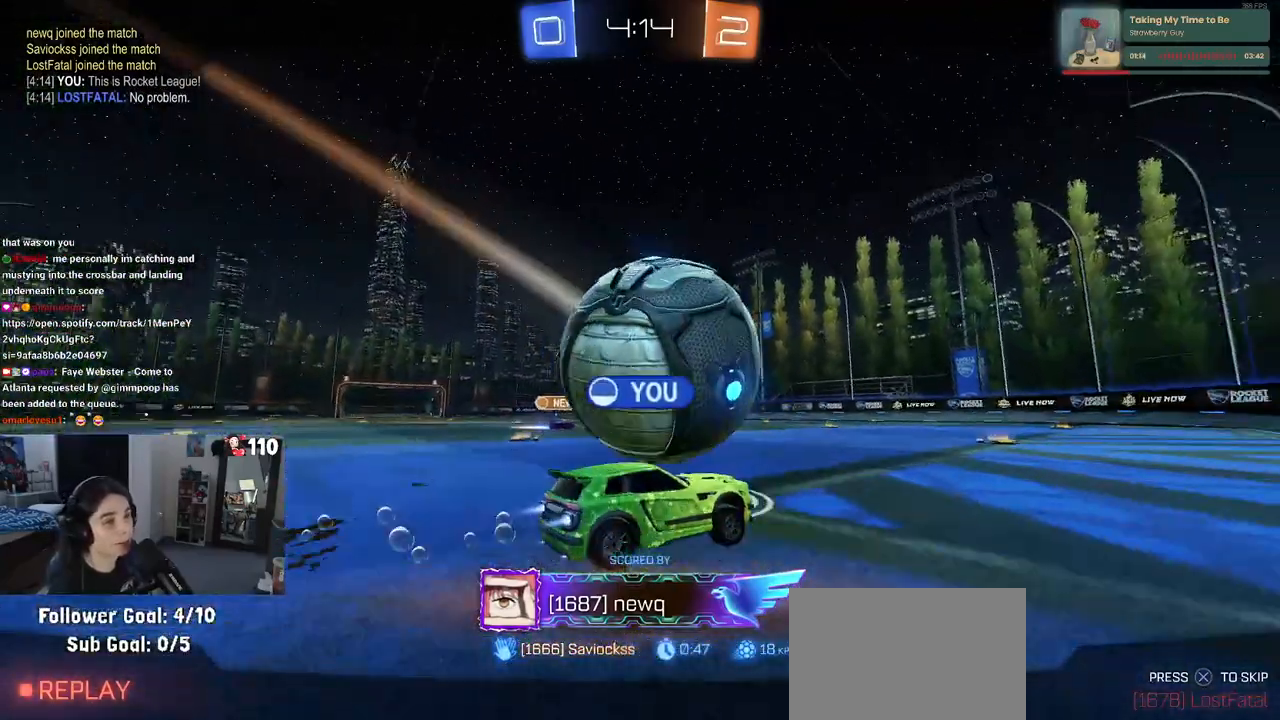
{"buttons": [], "left_stick": "center", "right_stick": "center", "events": []}
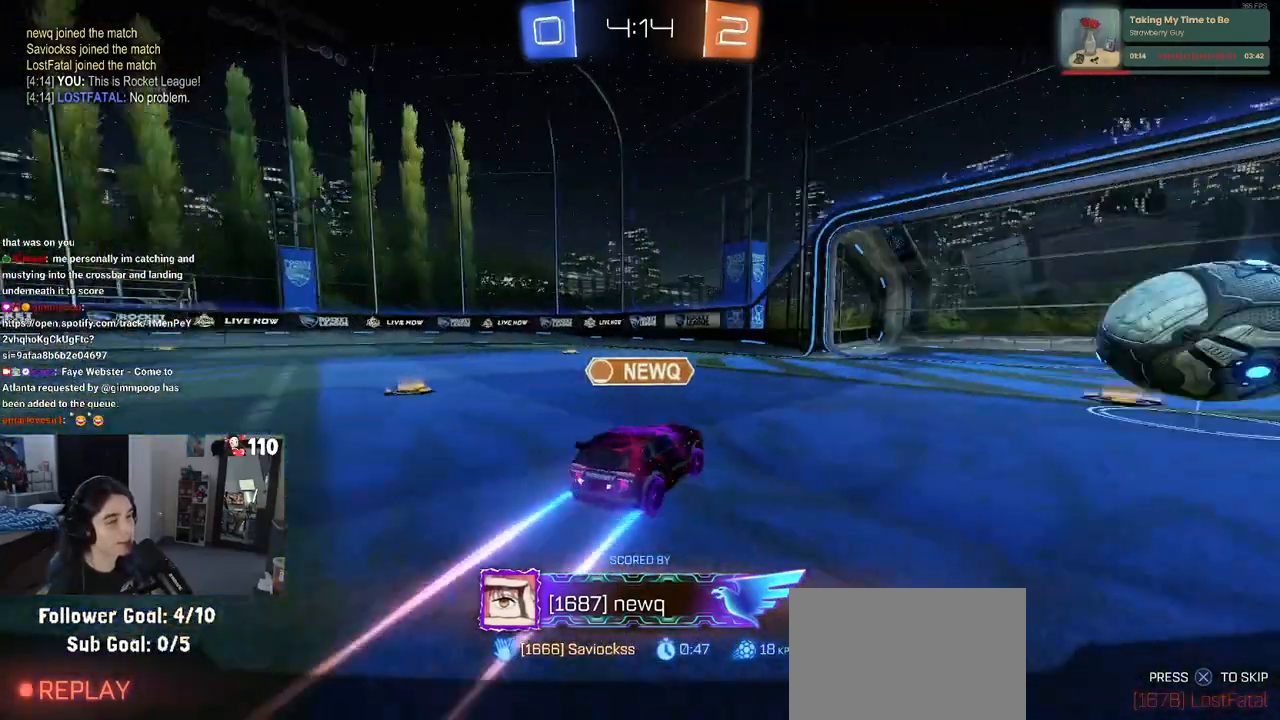
{"buttons": [], "left_stick": "center", "right_stick": "center", "events": []}
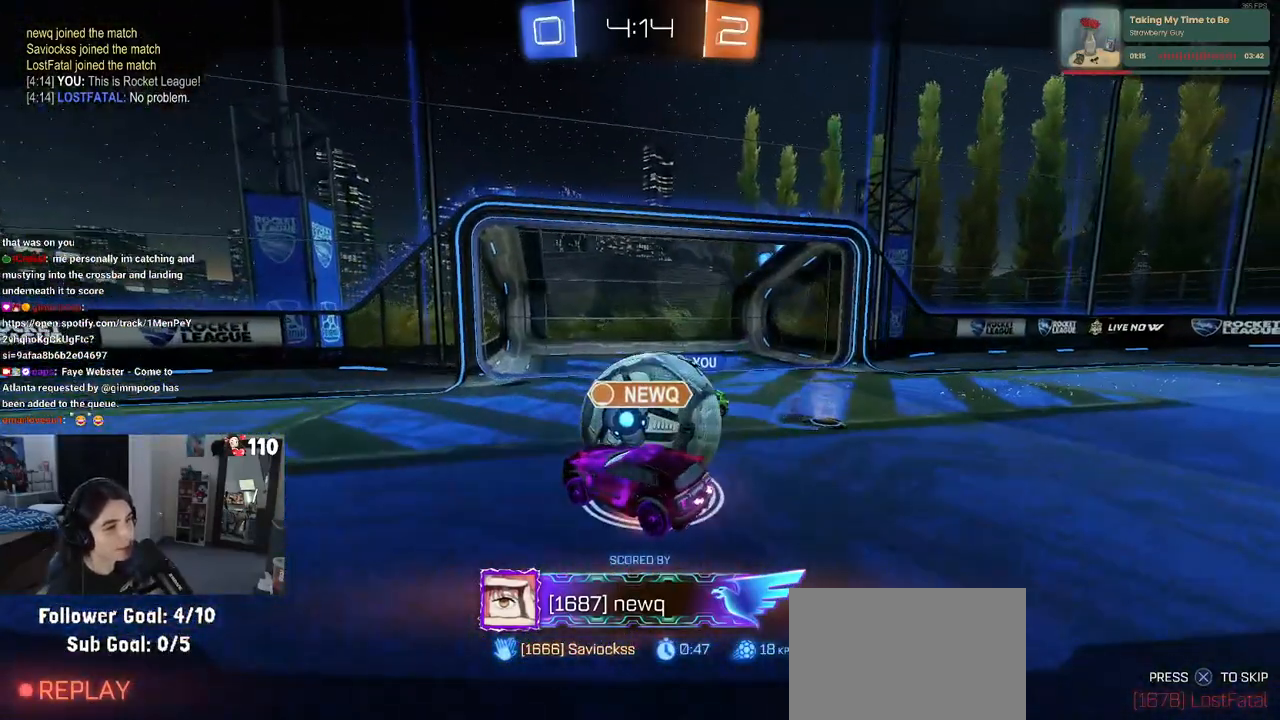
{"buttons": [], "left_stick": "center", "right_stick": "center", "events": []}
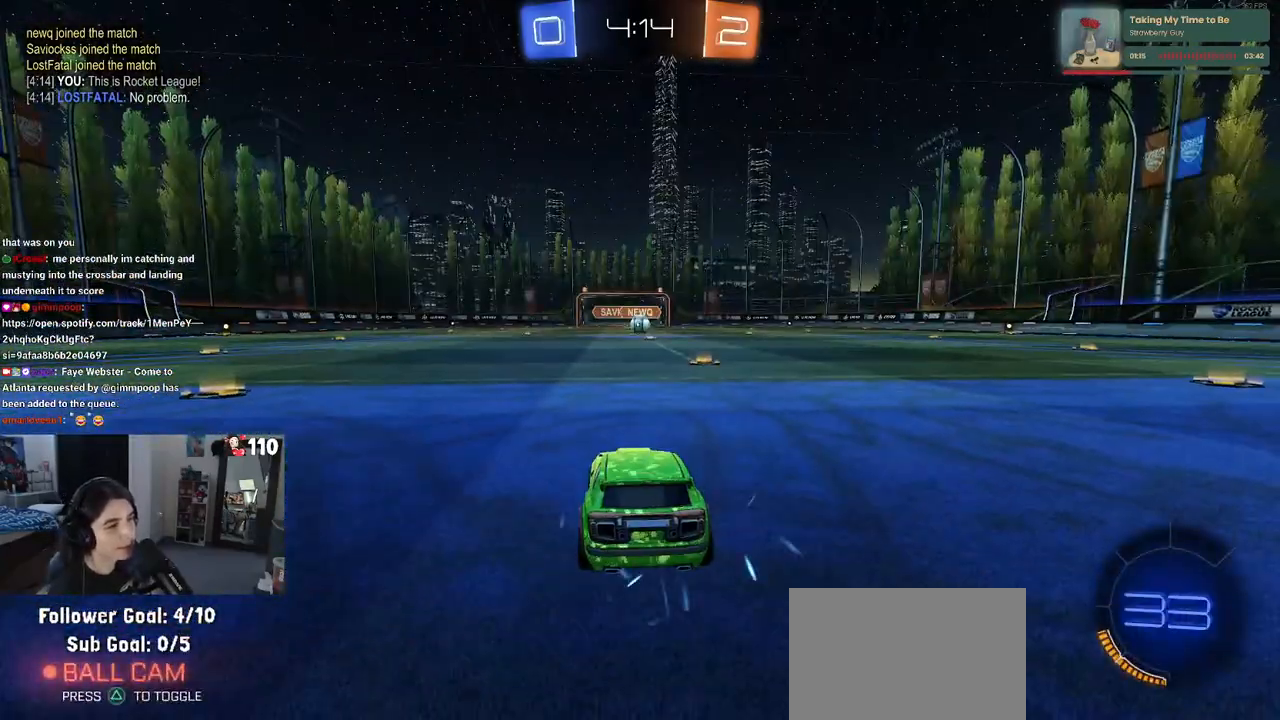
{"buttons": [], "left_stick": "center", "right_stick": "center", "events": []}
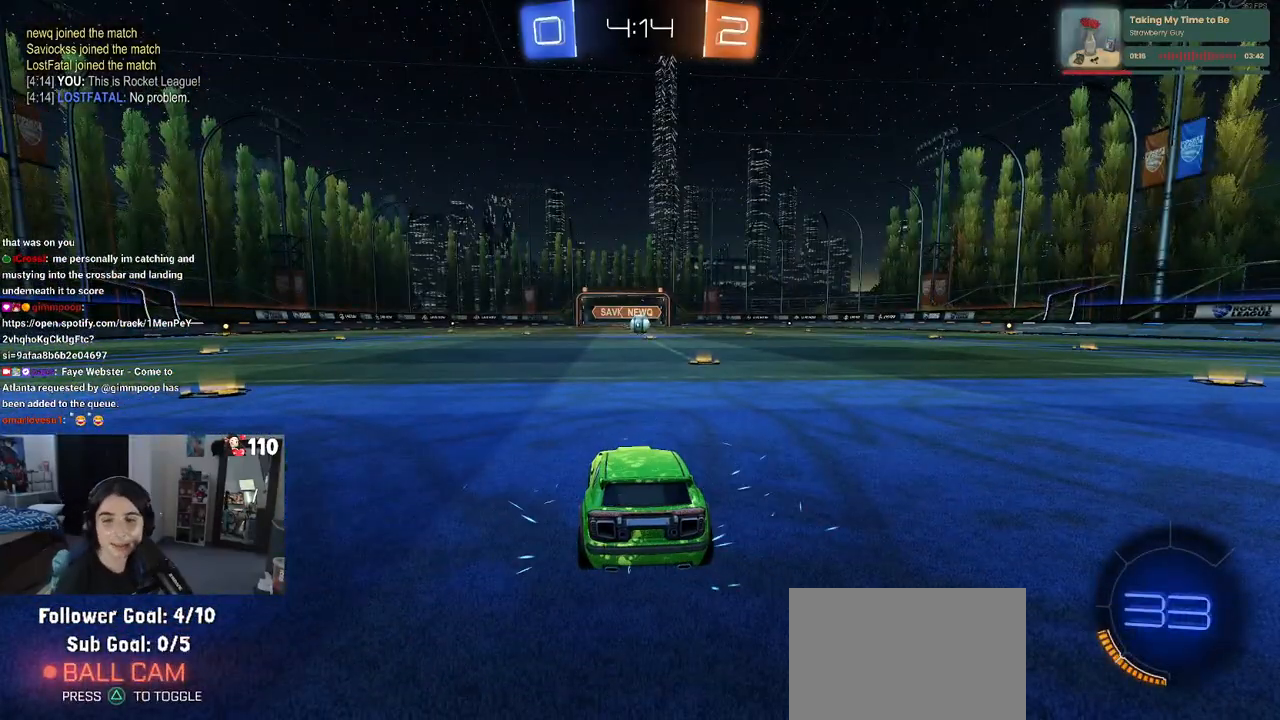
{"buttons": [], "left_stick": "center", "right_stick": "center", "events": [[133, "TRIANGLE", "down"], [217, "TRIANGLE", "up"], [317, "TRIANGLE", "down"], [350, "TRIANGLE", "up"]]}
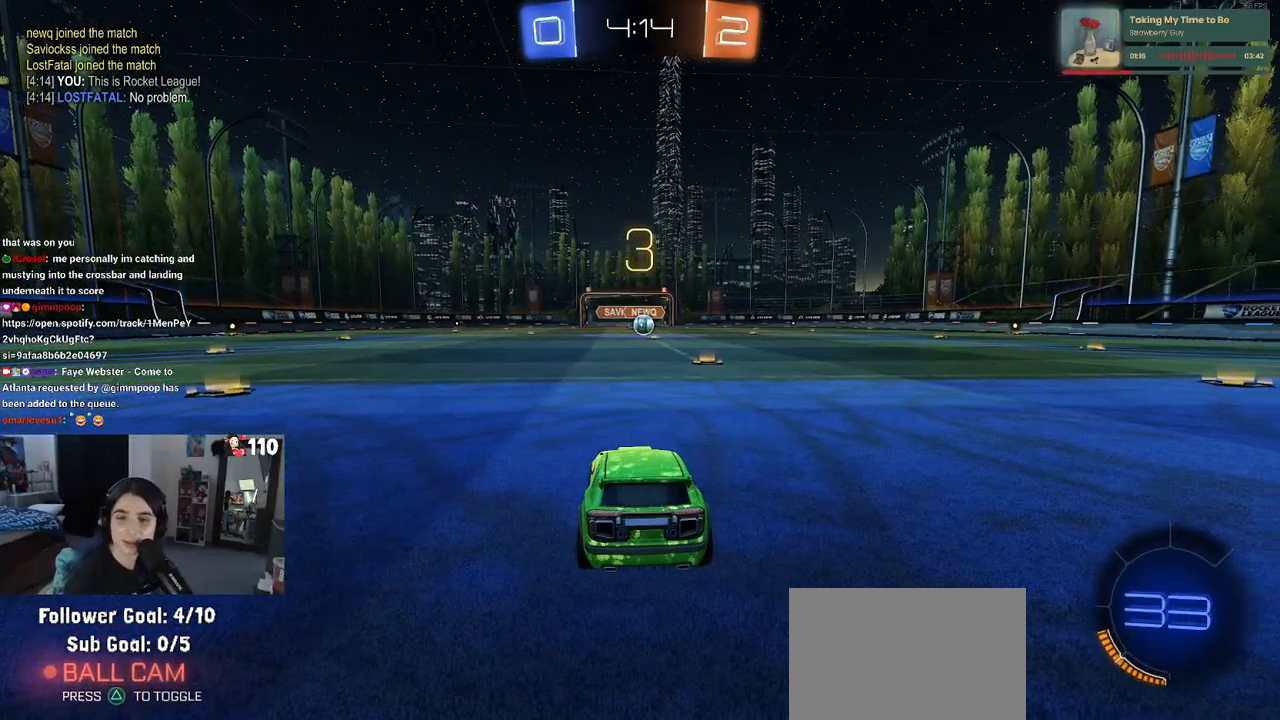
{"buttons": ["R2"], "left_stick": "center", "right_stick": "center", "events": [[400, "R2", "down"]]}
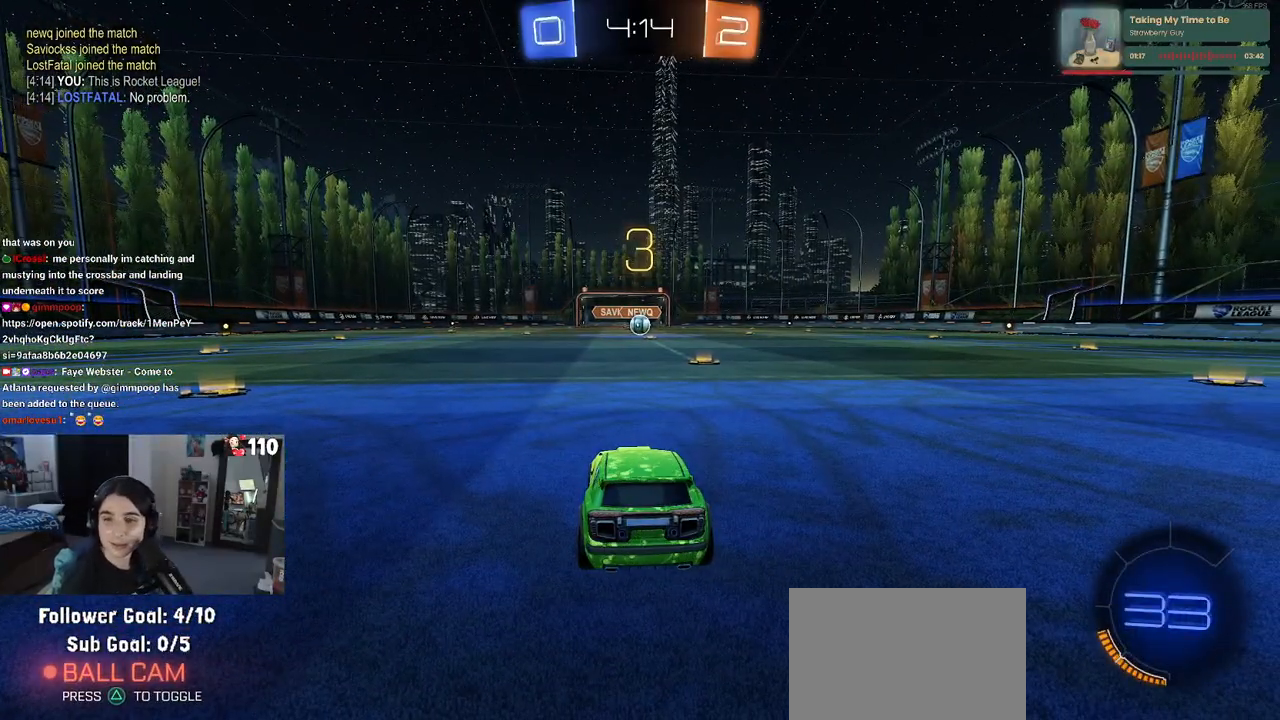
{"buttons": ["R2"], "left_stick": "center", "right_stick": "center", "events": []}
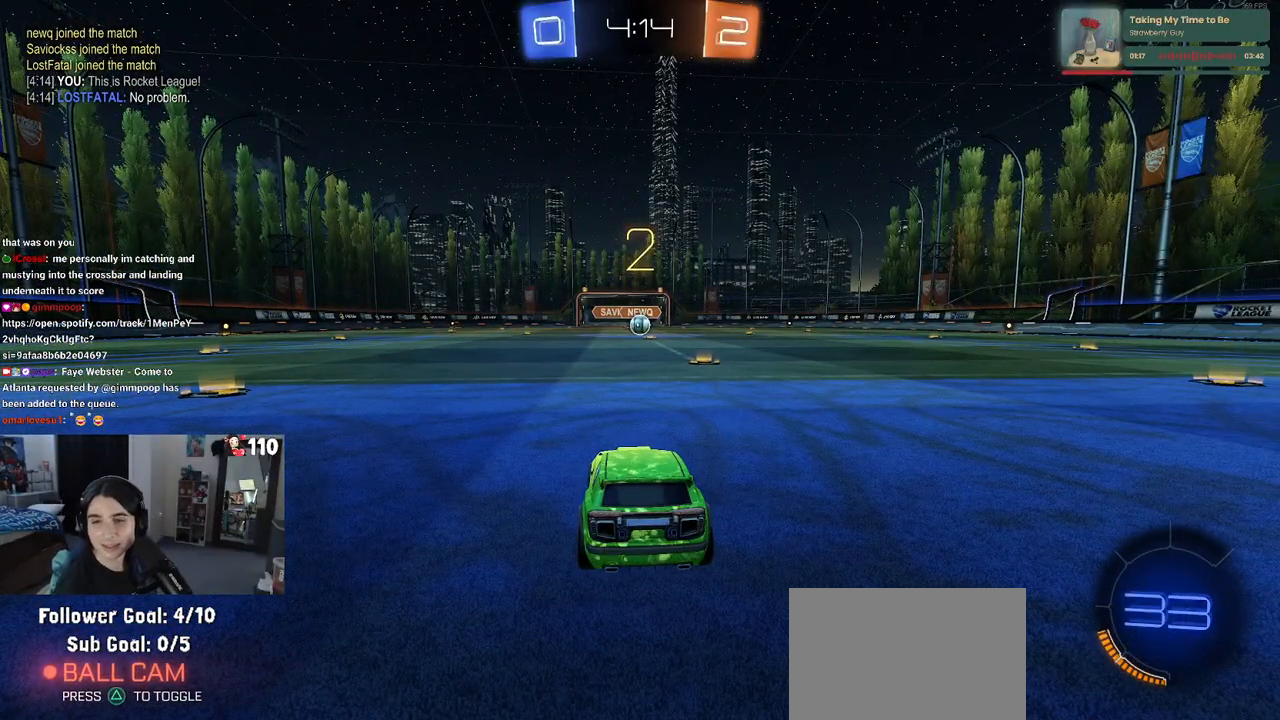
{"buttons": ["R2"], "left_stick": "center", "right_stick": "center", "events": []}
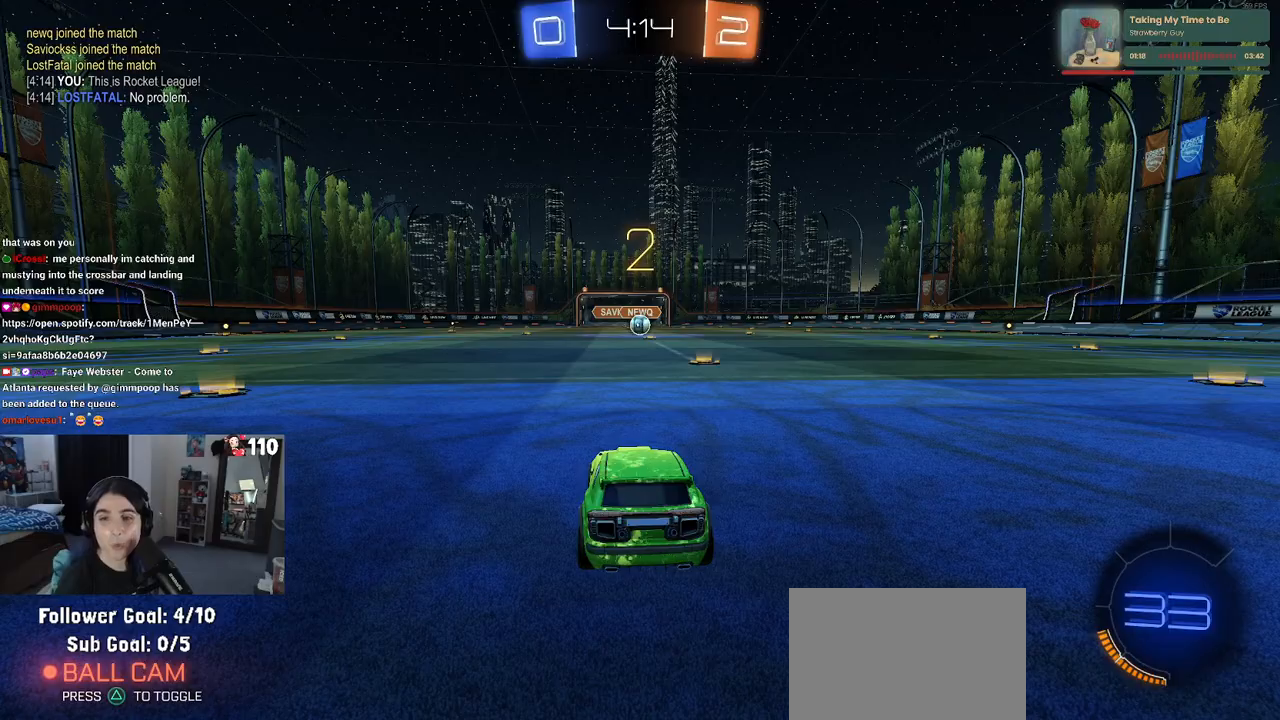
{"buttons": ["R2"], "left_stick": "center", "right_stick": "center", "events": []}
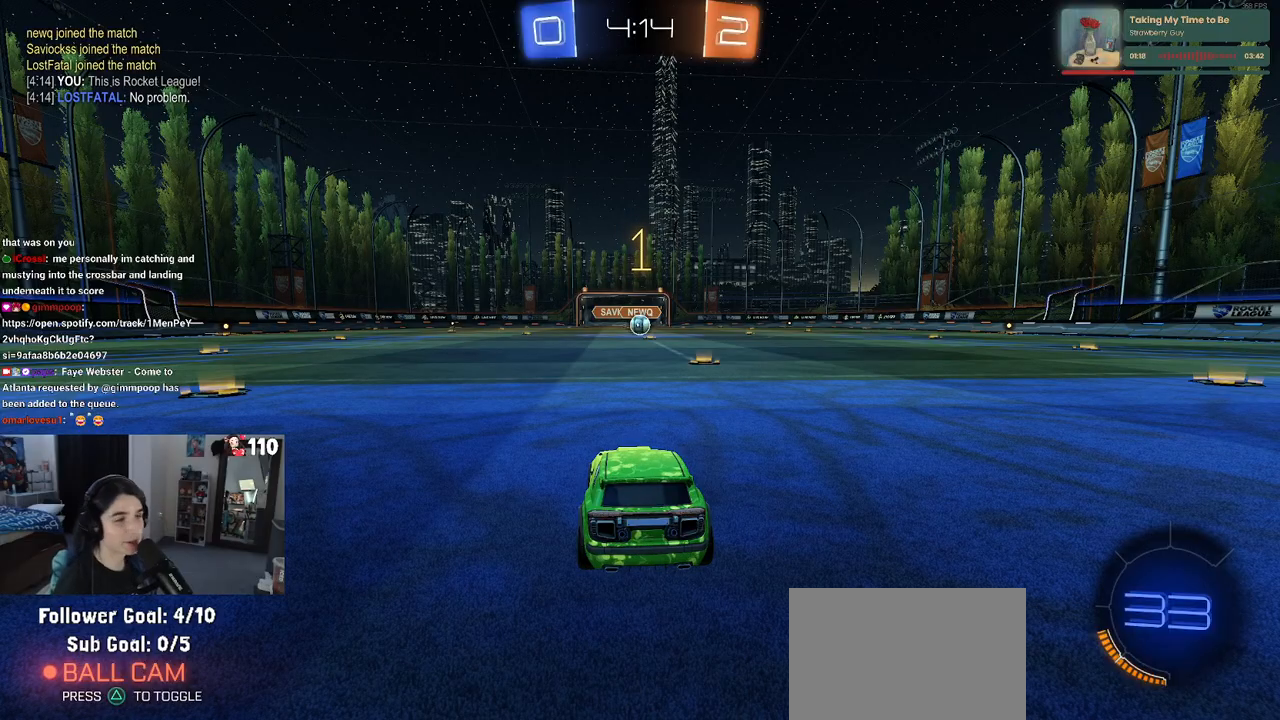
{"buttons": ["R1", "R2"], "left_stick": "right", "right_stick": "center", "events": [[417, "left_stick", "right"], [483, "R1", "down"]]}
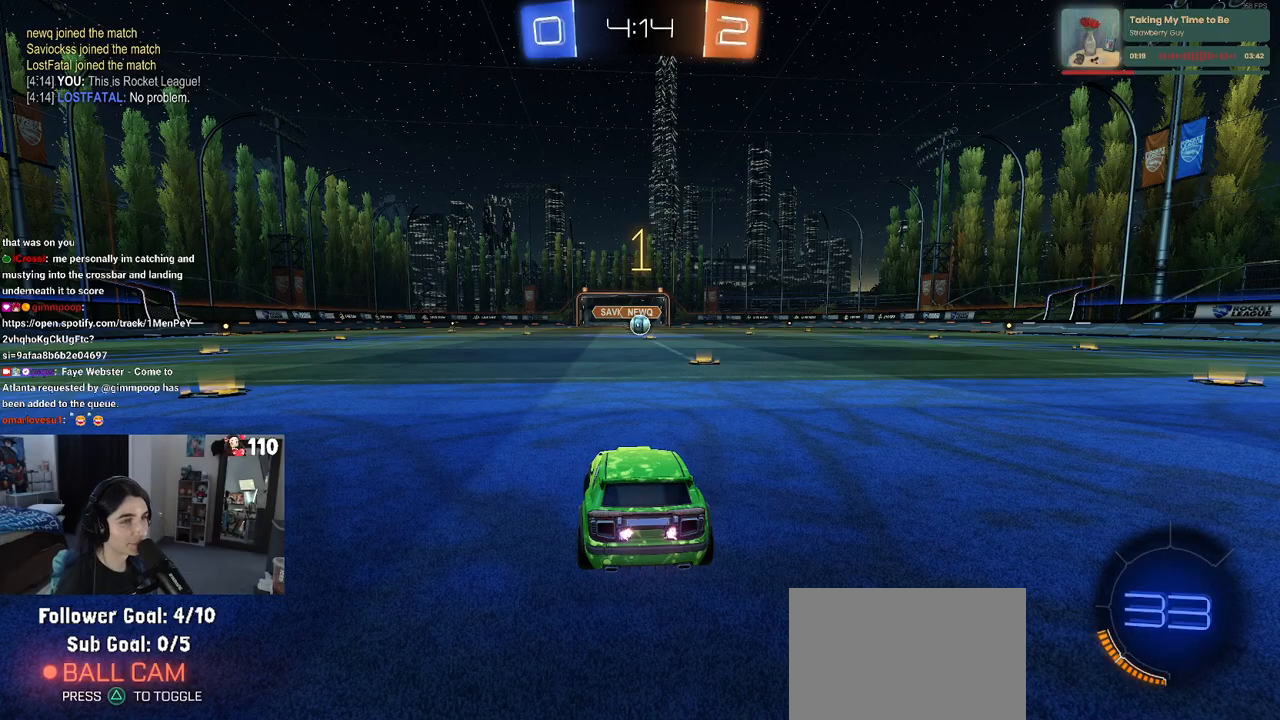
{"buttons": ["R1", "R2"], "left_stick": "center", "right_stick": "center", "events": [[117, "left_stick", "center"], [283, "left_stick", "right"], [383, "left_stick", "center"]]}
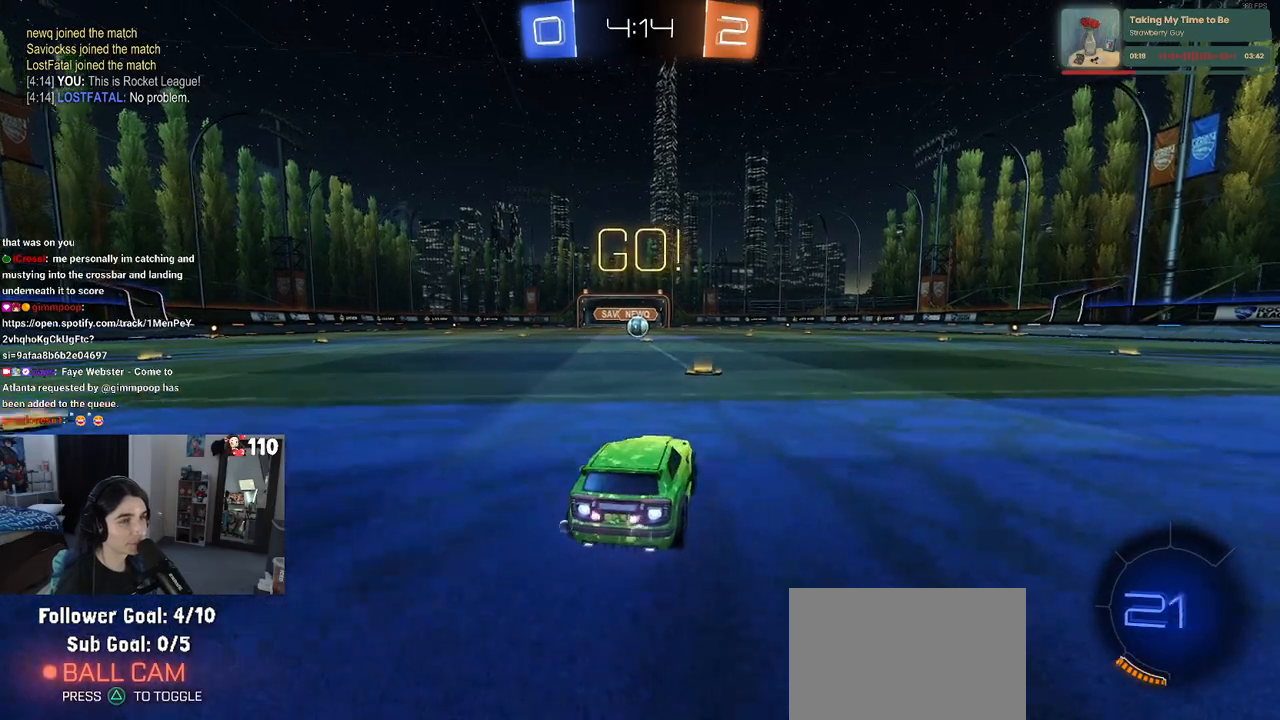
{"buttons": ["SQUARE", "R1", "R2"], "left_stick": "down", "right_stick": "center", "events": [[133, "left_stick", "up-right"], [150, "CROSS", "down"], [183, "left_stick", "up-left"], [233, "CROSS", "up"], [300, "CROSS", "down"], [350, "SQUARE", "down"], [367, "CROSS", "up"], [367, "left_stick", "down"]]}